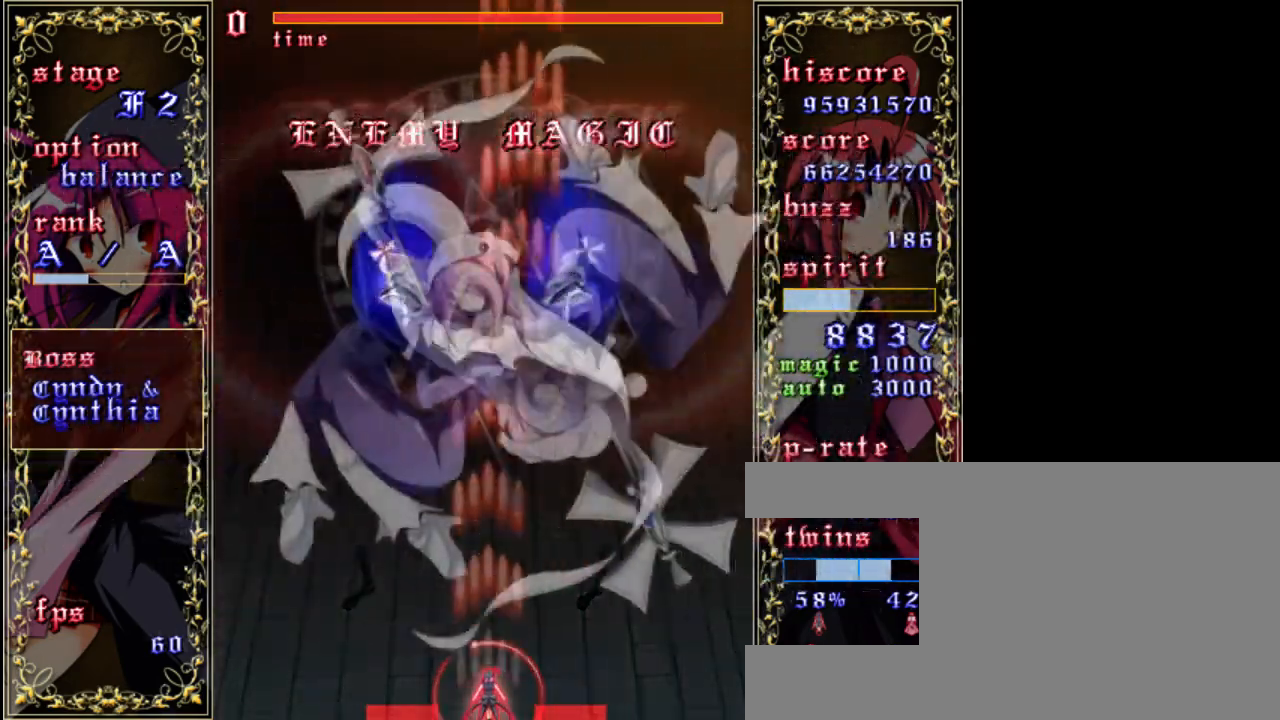
Gameplay with keyboard; each line is a JSON object with the keys held at the frame after it. "events" lists presses ("down") and releases ("up") of "a", "c", "d", "down", "left", "right", "s", "shift", "up", "x" and "z" between this image and that frame as [ms after this image, input, new state], when the widget could be followed in between. No other keys are recorded. Mouse input is not recorded.
{"keys": ["z"], "events": []}
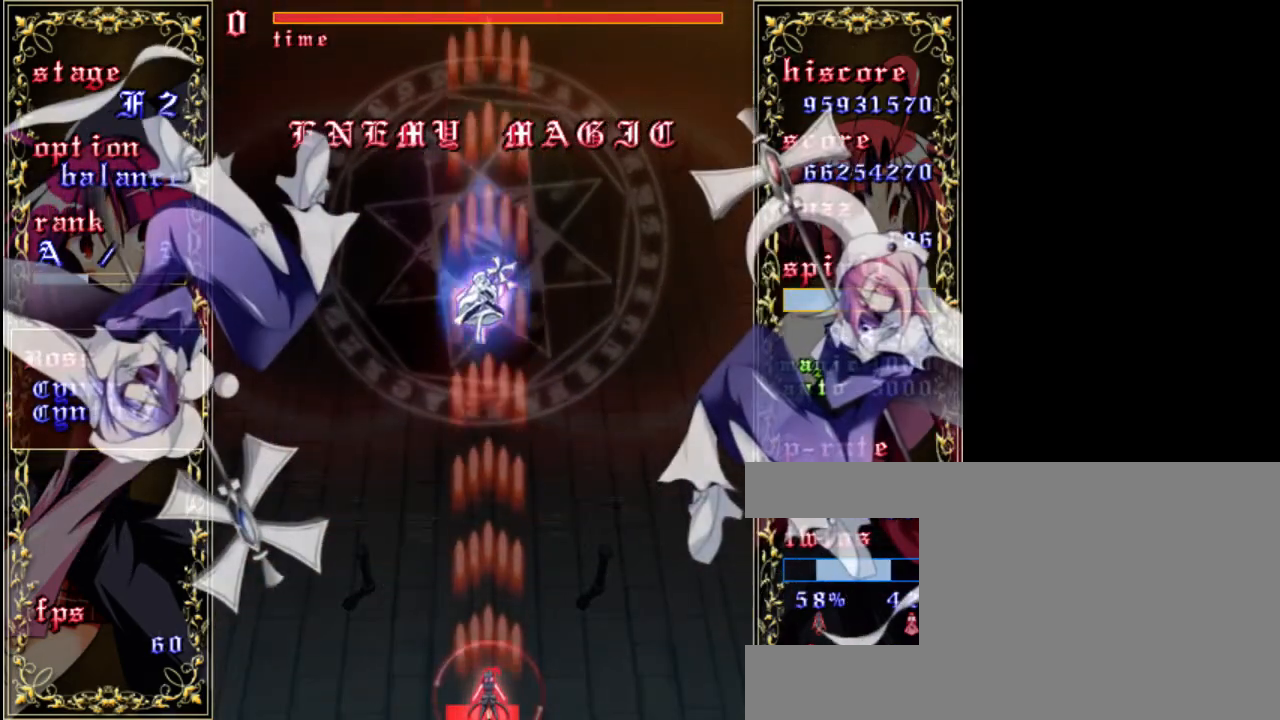
{"keys": ["z"], "events": []}
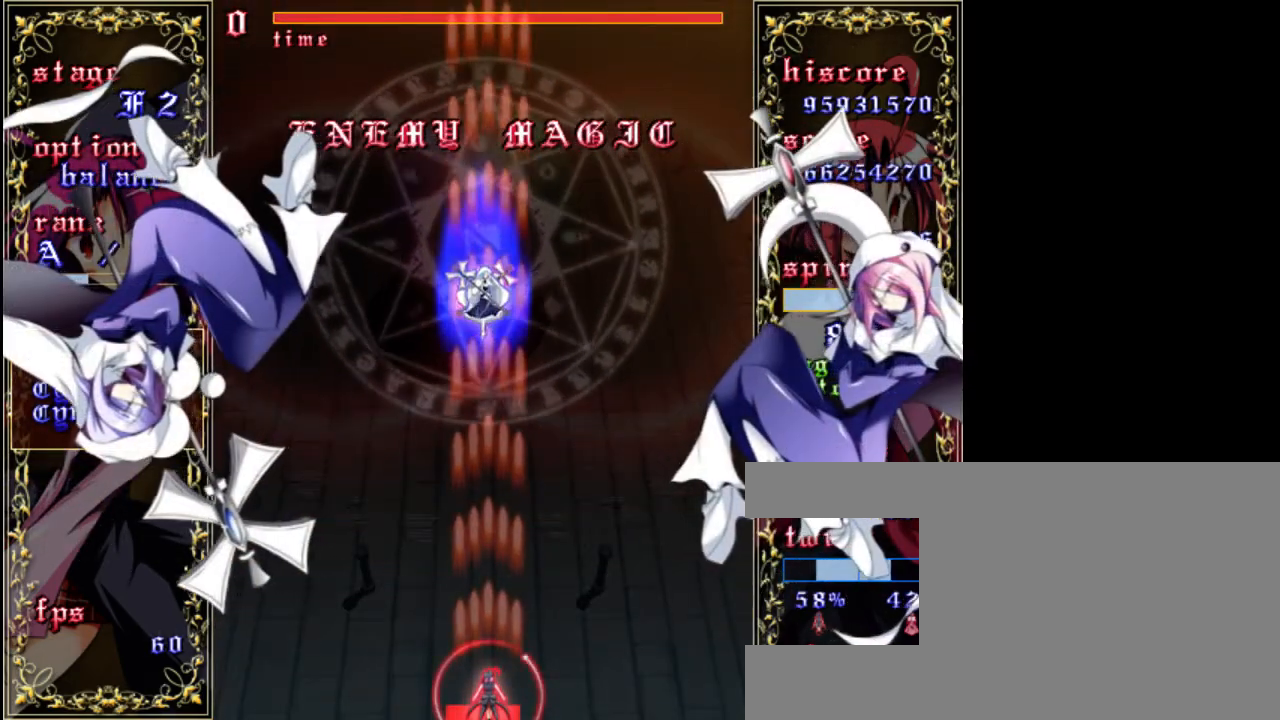
{"keys": ["z"], "events": []}
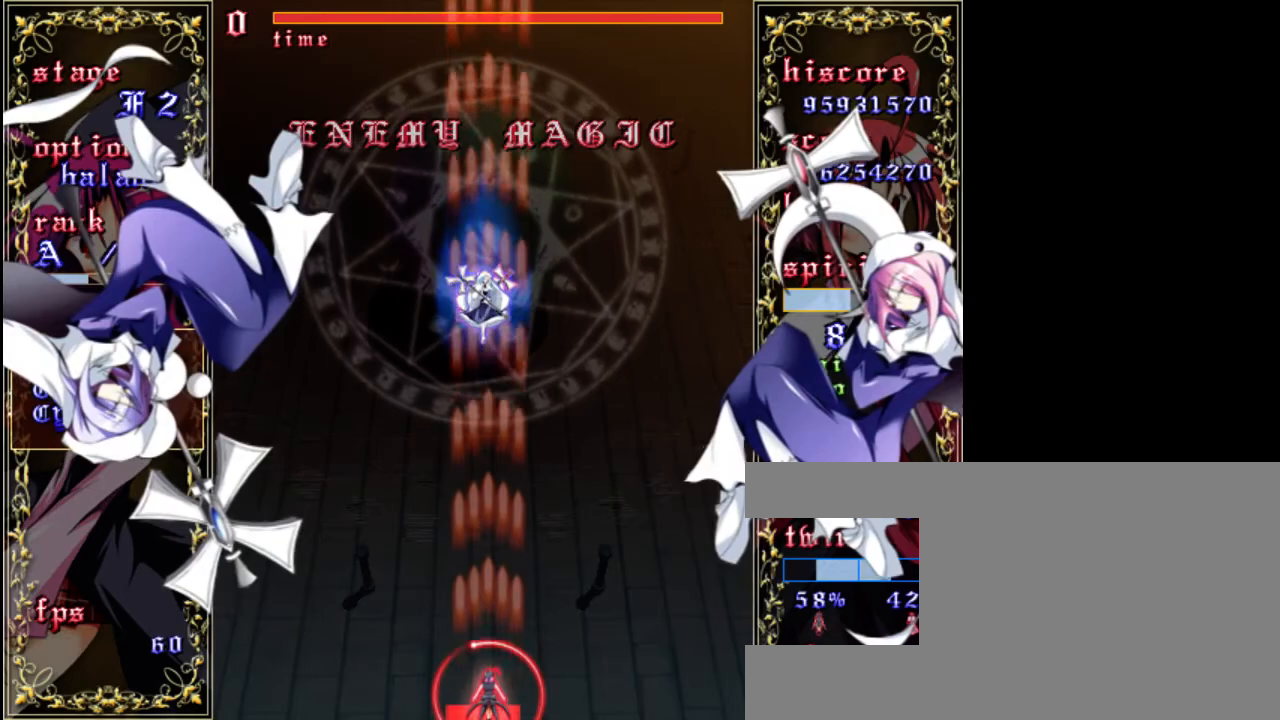
{"keys": ["shift", "z"], "events": [[217, "down", "down"], [217, "shift", "down"], [483, "down", "up"]]}
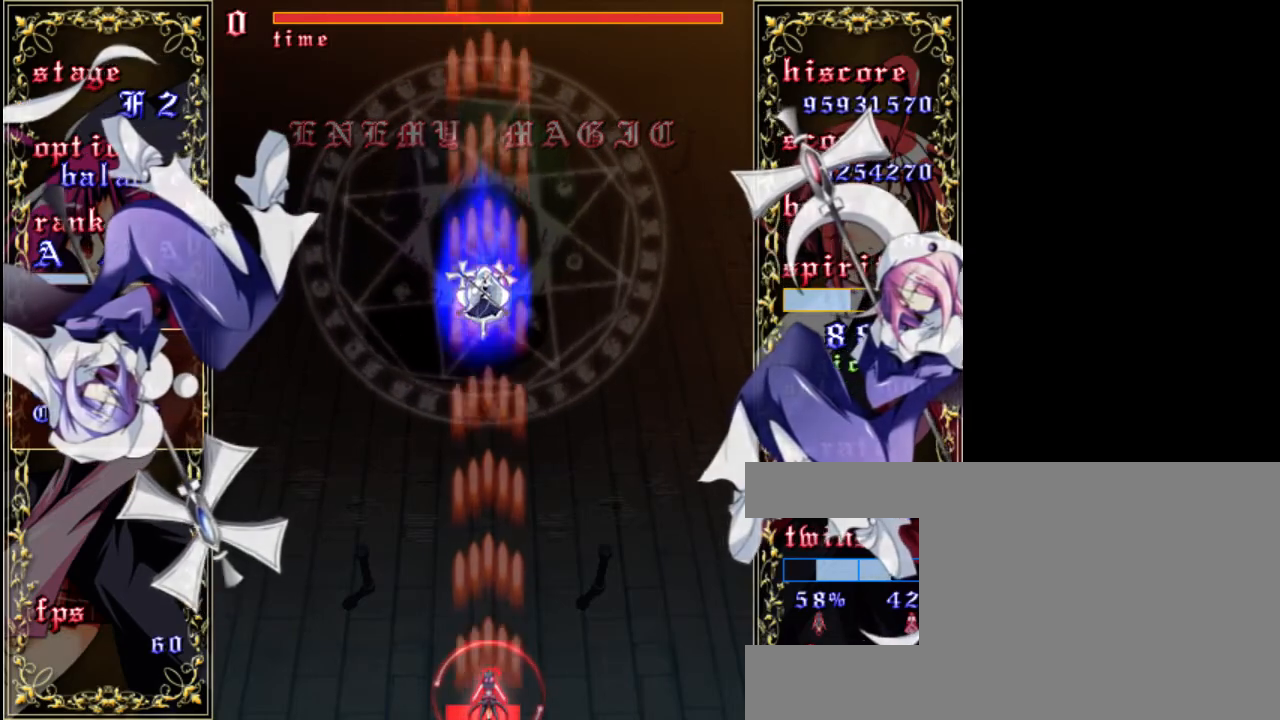
{"keys": ["shift", "z"], "events": []}
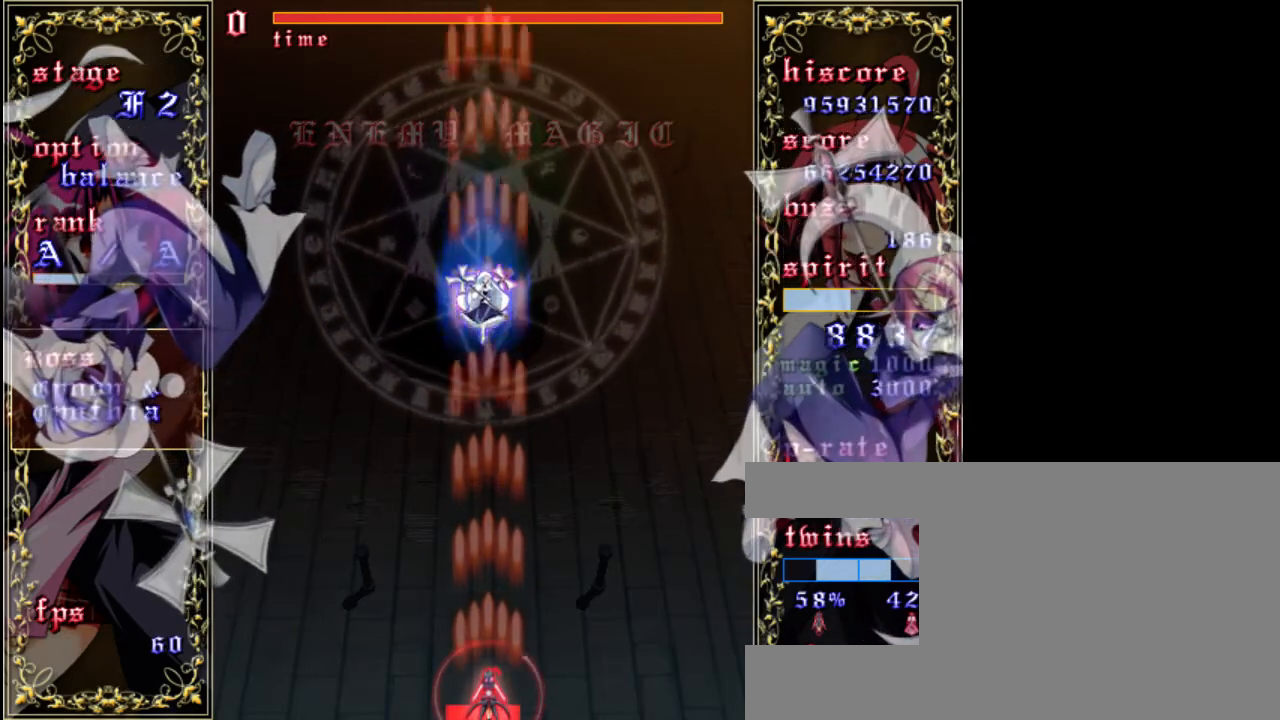
{"keys": ["down", "shift", "z"], "events": [[250, "down", "down"], [283, "left", "down"], [350, "left", "up"]]}
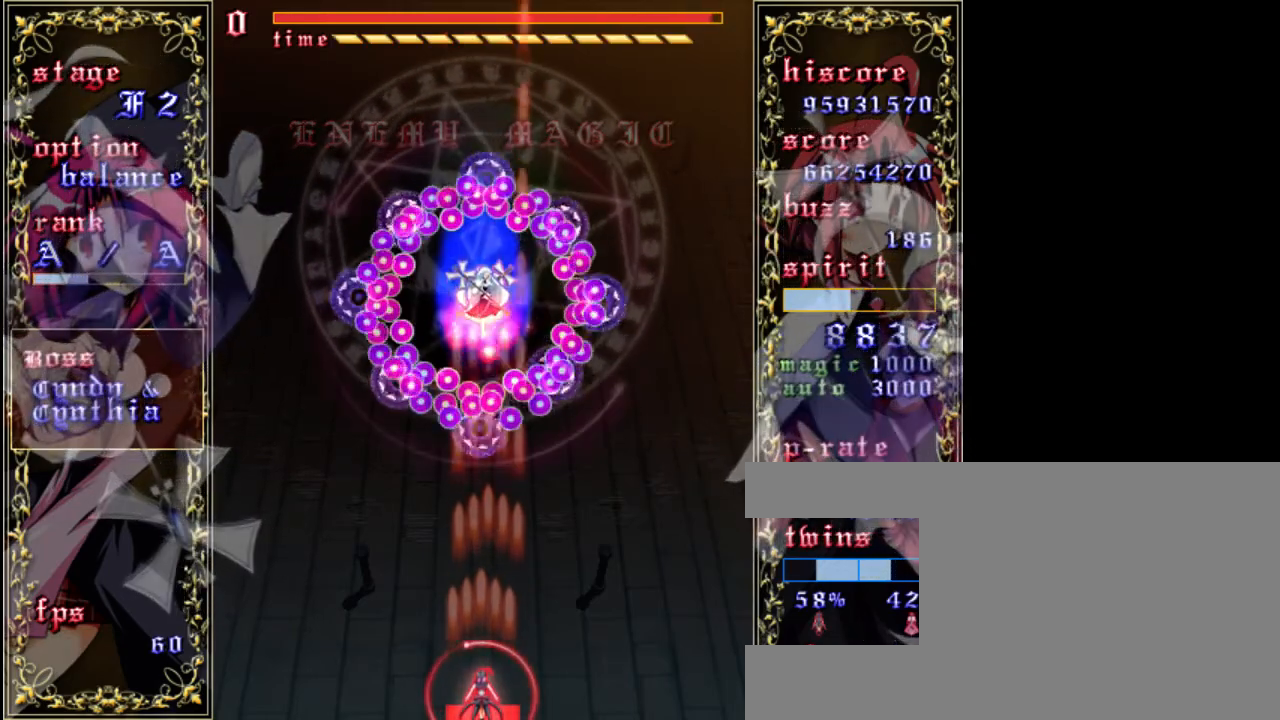
{"keys": ["shift", "z"], "events": [[150, "down", "up"]]}
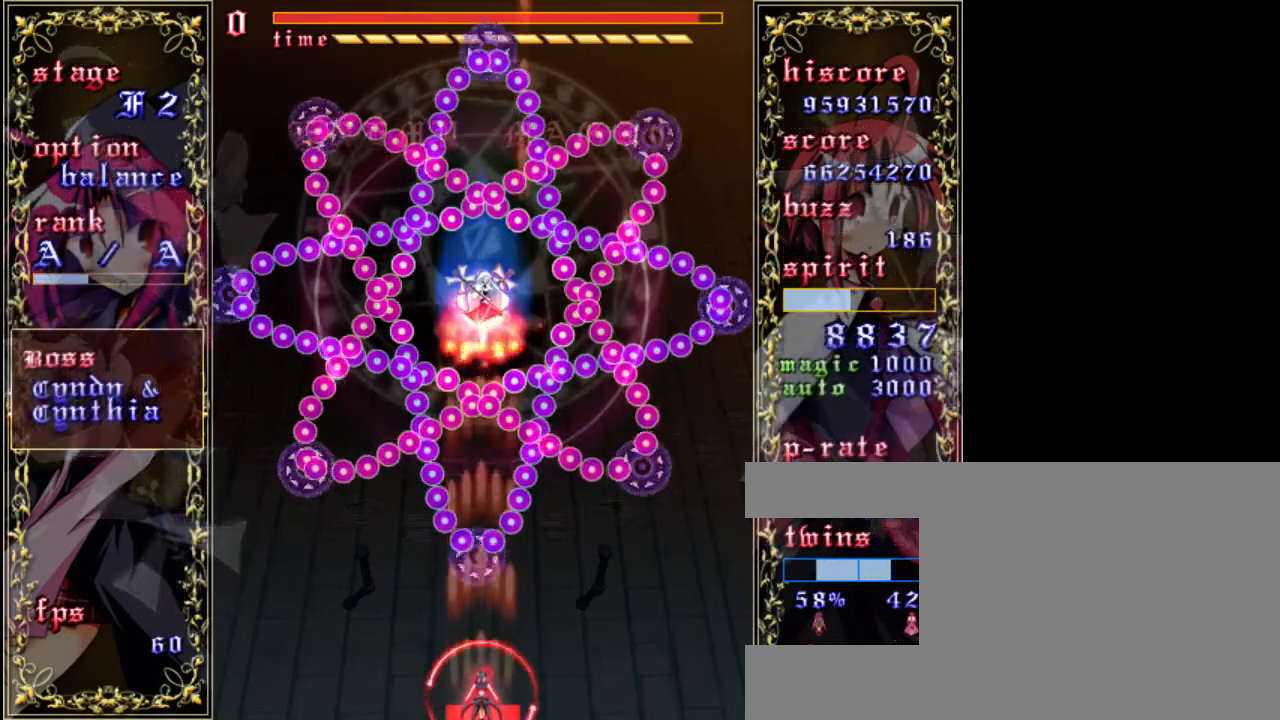
{"keys": ["shift", "z"], "events": [[183, "left", "down"], [417, "left", "up"]]}
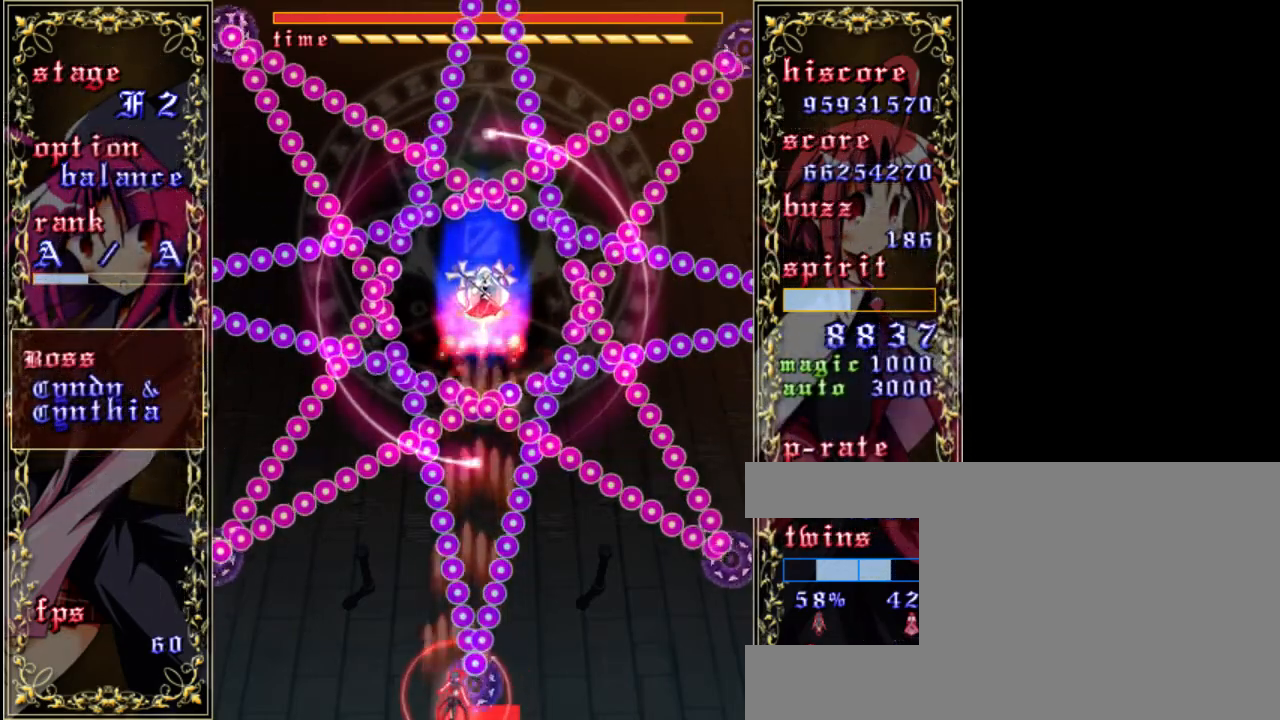
{"keys": ["shift", "z"], "events": [[183, "left", "down"], [450, "left", "up"]]}
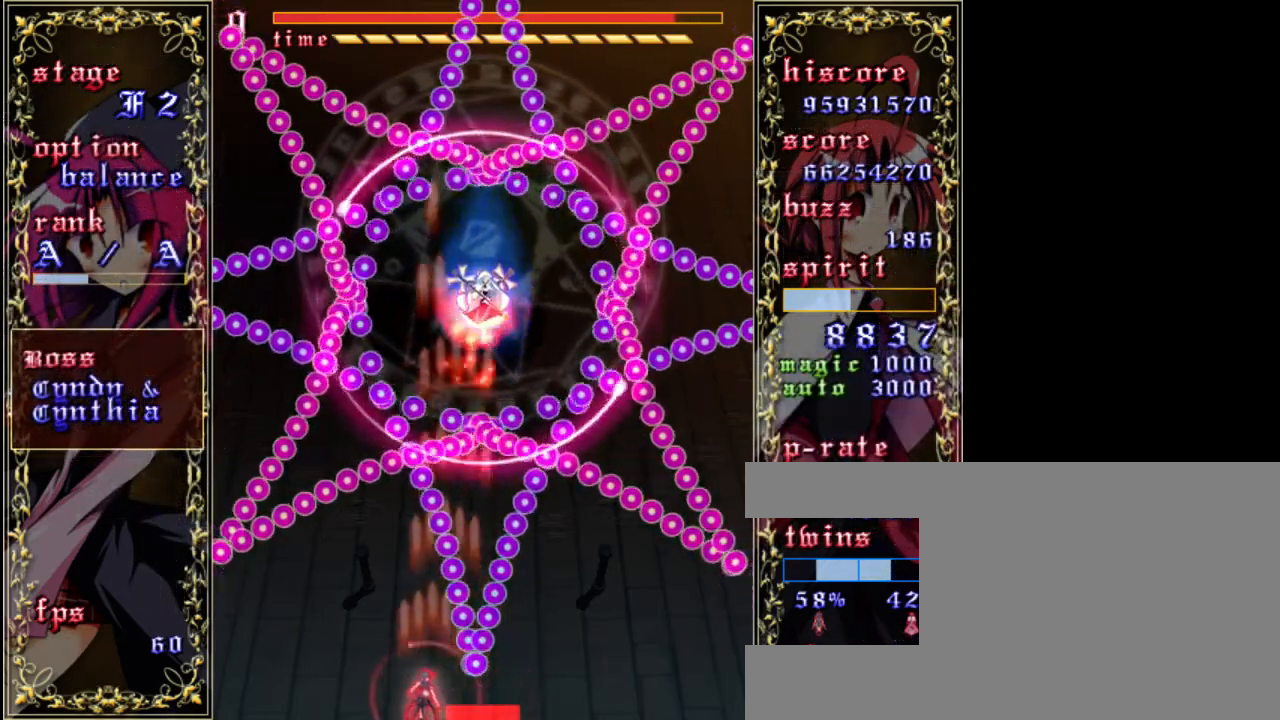
{"keys": ["shift", "z"], "events": []}
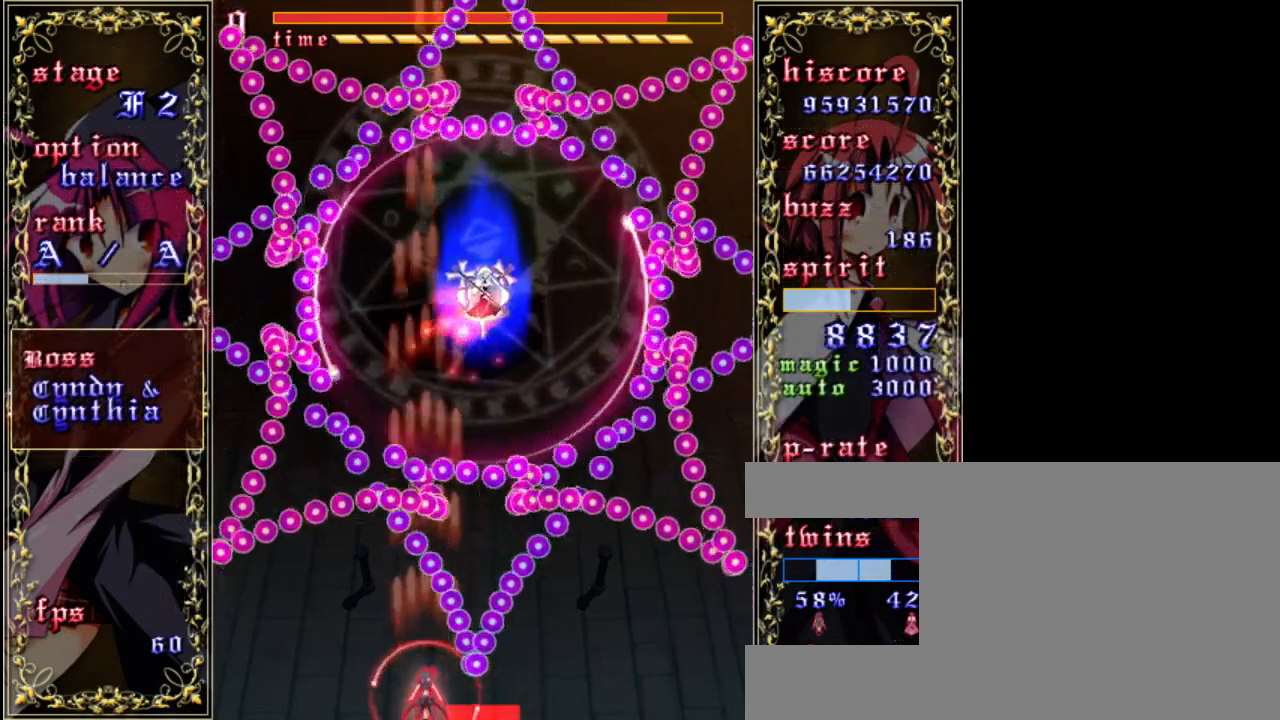
{"keys": ["left", "shift", "z"], "events": [[33, "left", "down"], [183, "left", "up"], [317, "left", "down"]]}
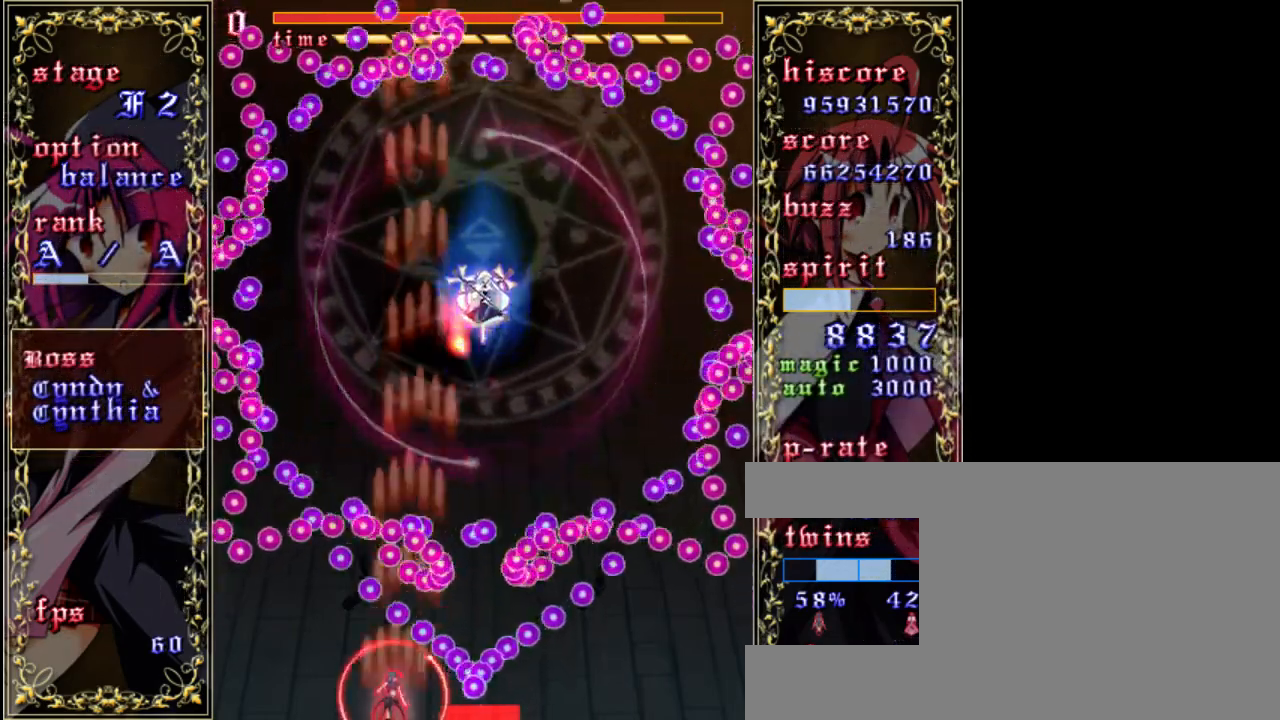
{"keys": ["right", "shift", "z"], "events": [[183, "left", "up"], [500, "right", "down"]]}
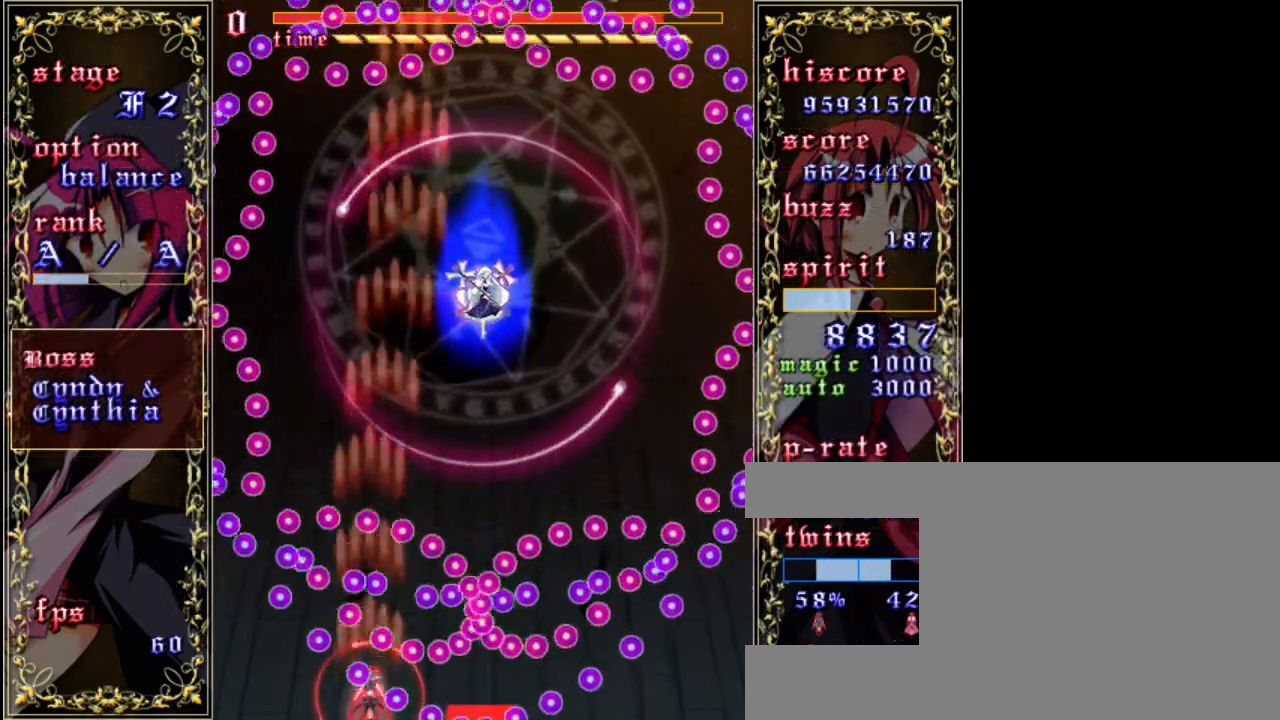
{"keys": ["shift", "up", "z"], "events": [[133, "right", "up"], [500, "up", "down"]]}
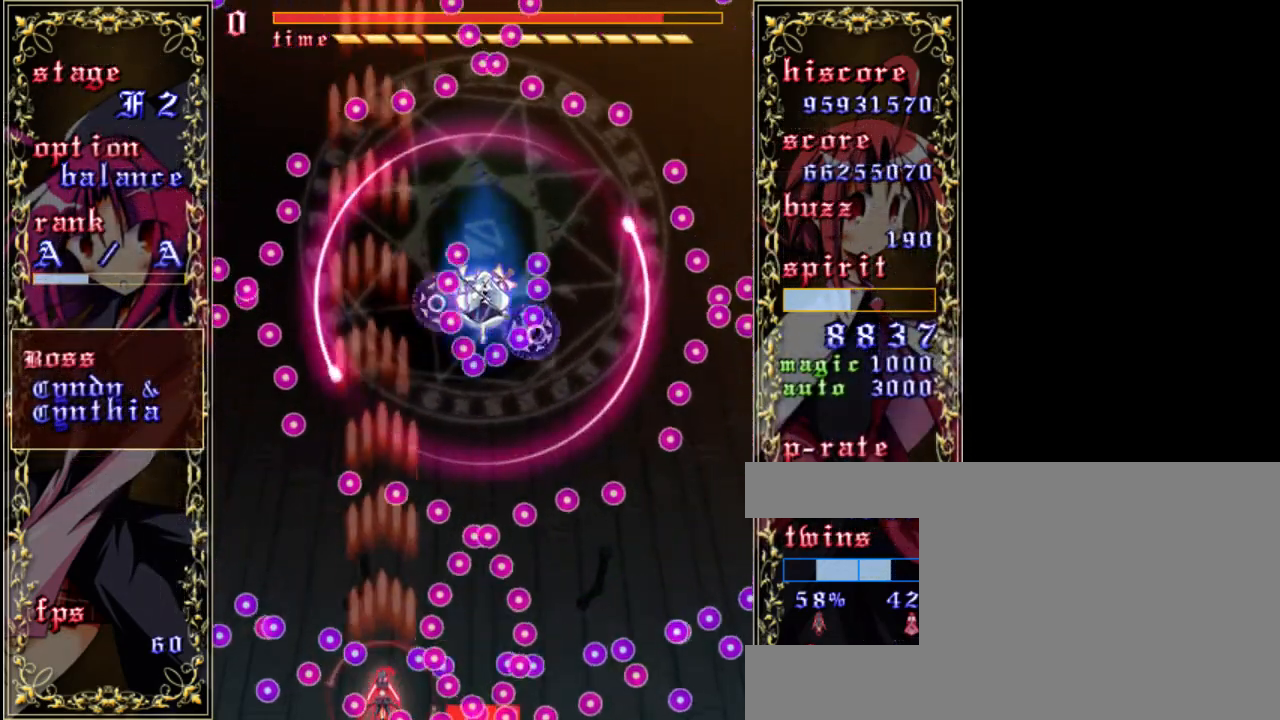
{"keys": ["shift", "z"], "events": [[100, "shift", "up"], [233, "left", "down"], [233, "up", "up"], [467, "left", "up"], [467, "shift", "down"]]}
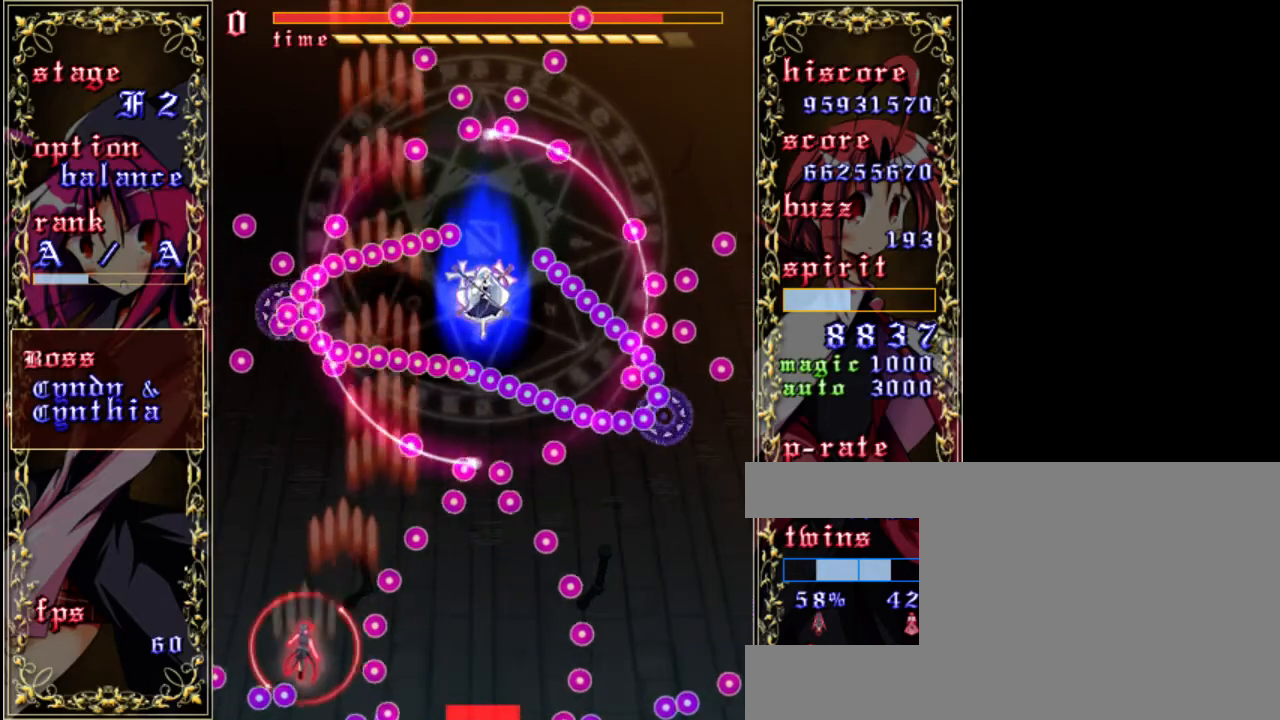
{"keys": ["right", "z"], "events": [[100, "right", "down"], [133, "down", "down"], [400, "down", "up"], [433, "shift", "up"]]}
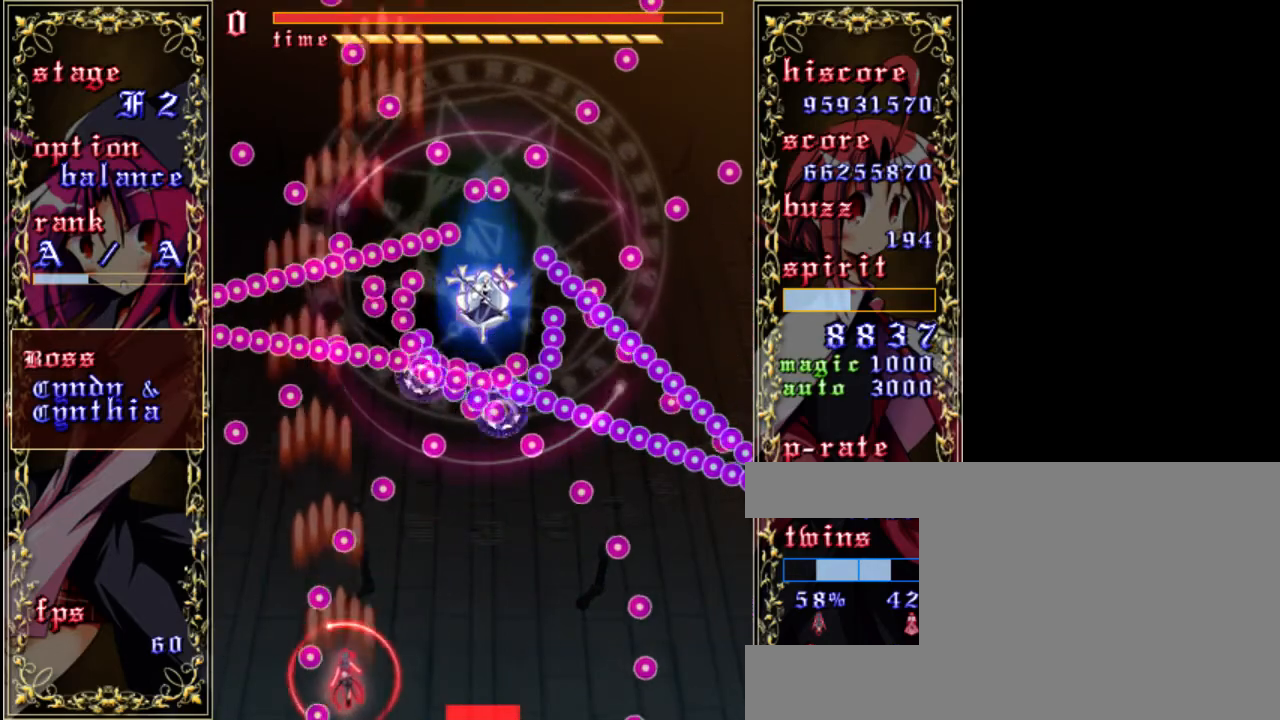
{"keys": ["down", "shift", "z"], "events": [[333, "down", "down"], [367, "right", "up"], [400, "shift", "down"]]}
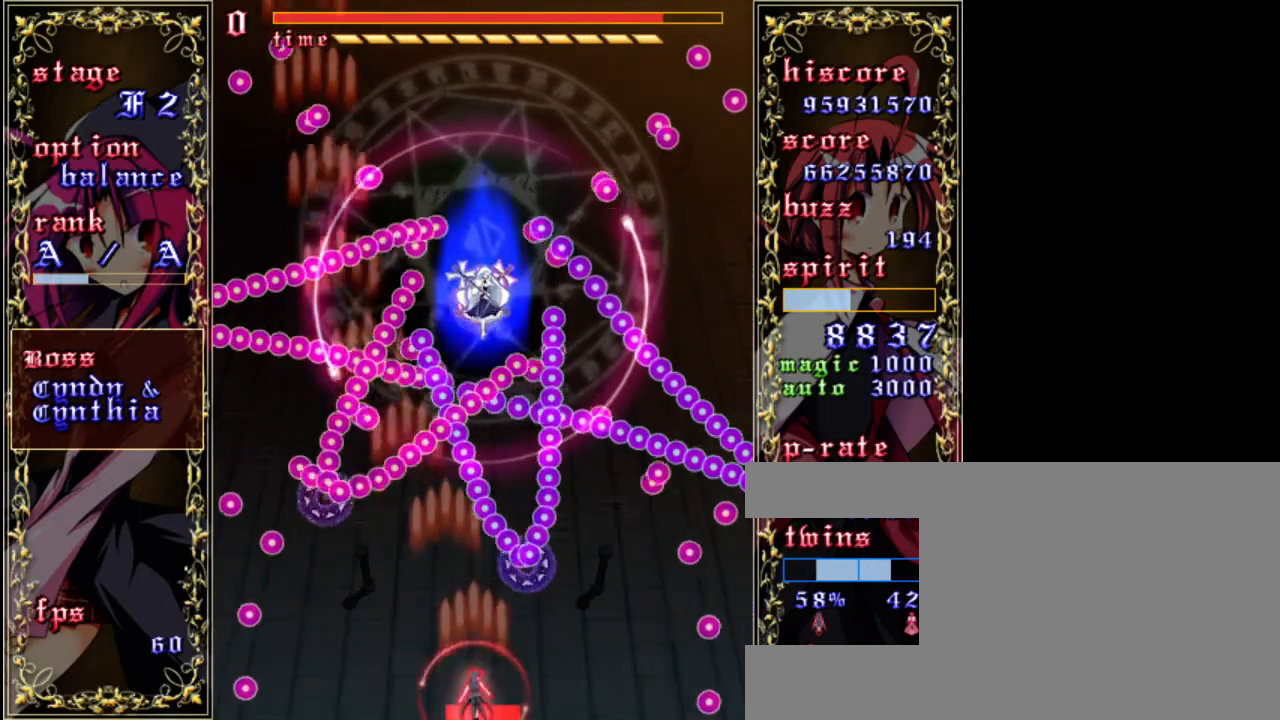
{"keys": ["shift", "z"], "events": [[300, "down", "up"]]}
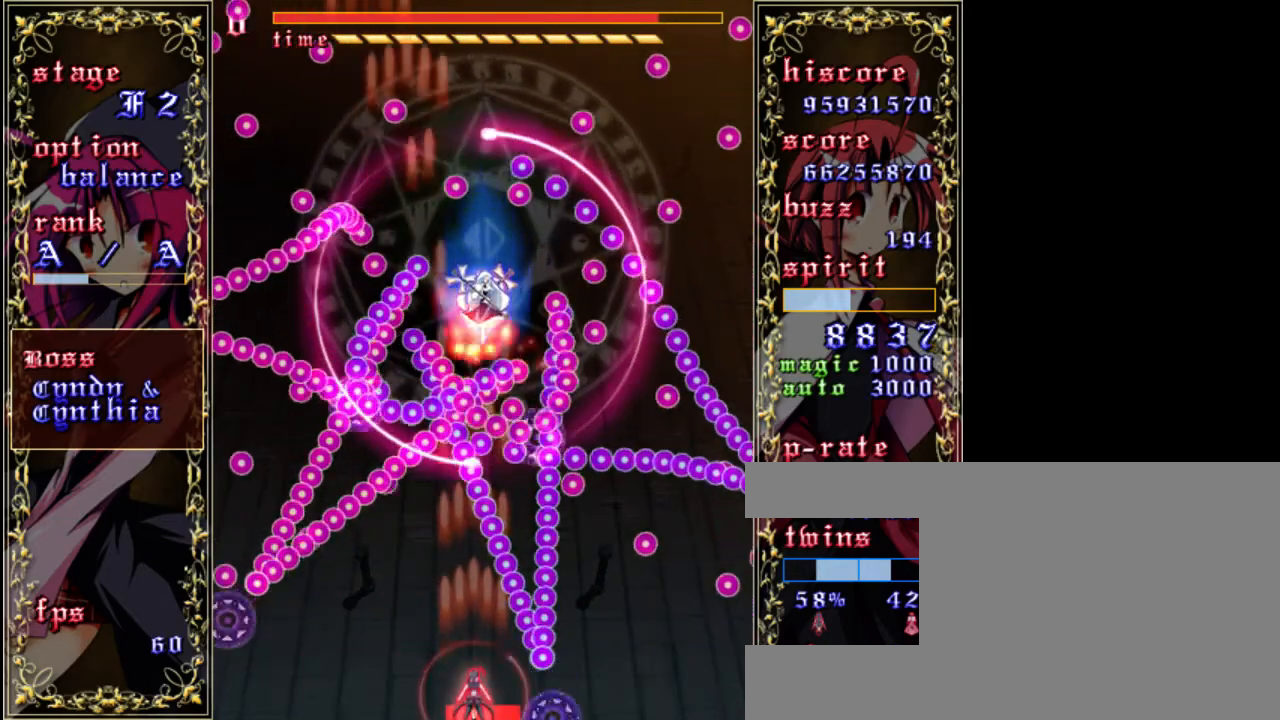
{"keys": ["left", "shift", "z"], "events": [[433, "left", "down"]]}
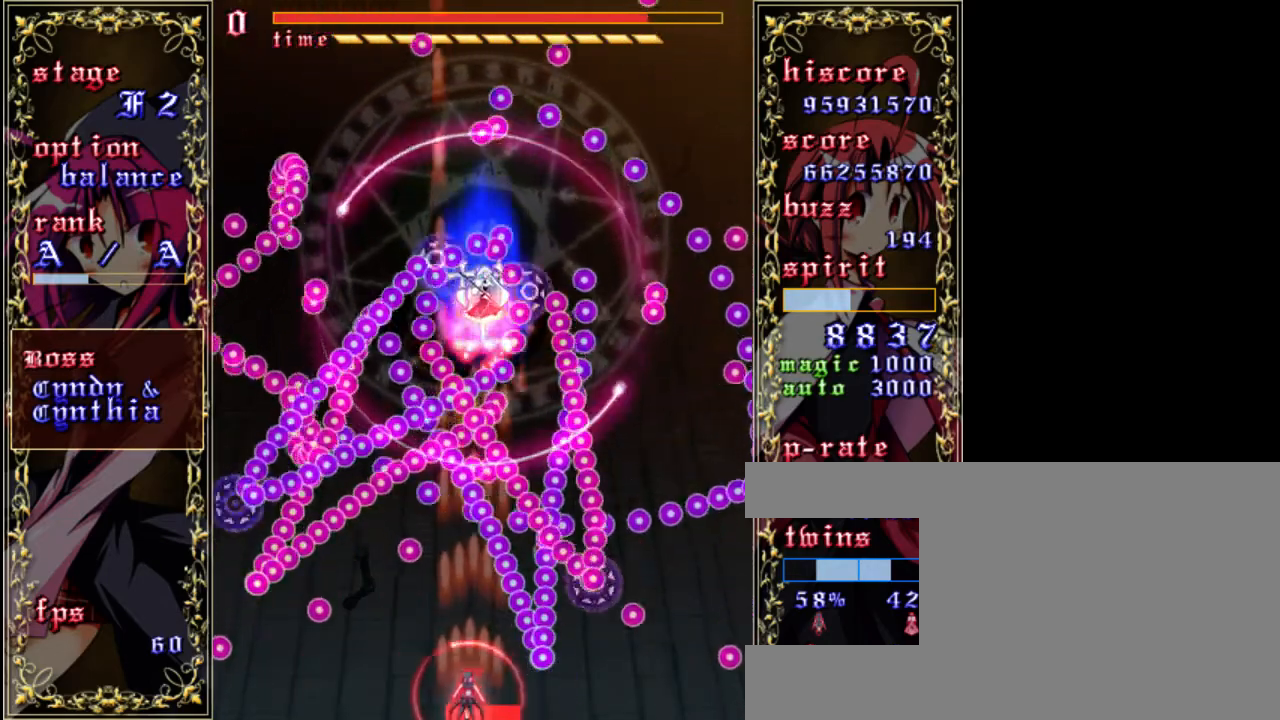
{"keys": ["left", "shift", "z"], "events": [[67, "left", "up"], [400, "left", "down"]]}
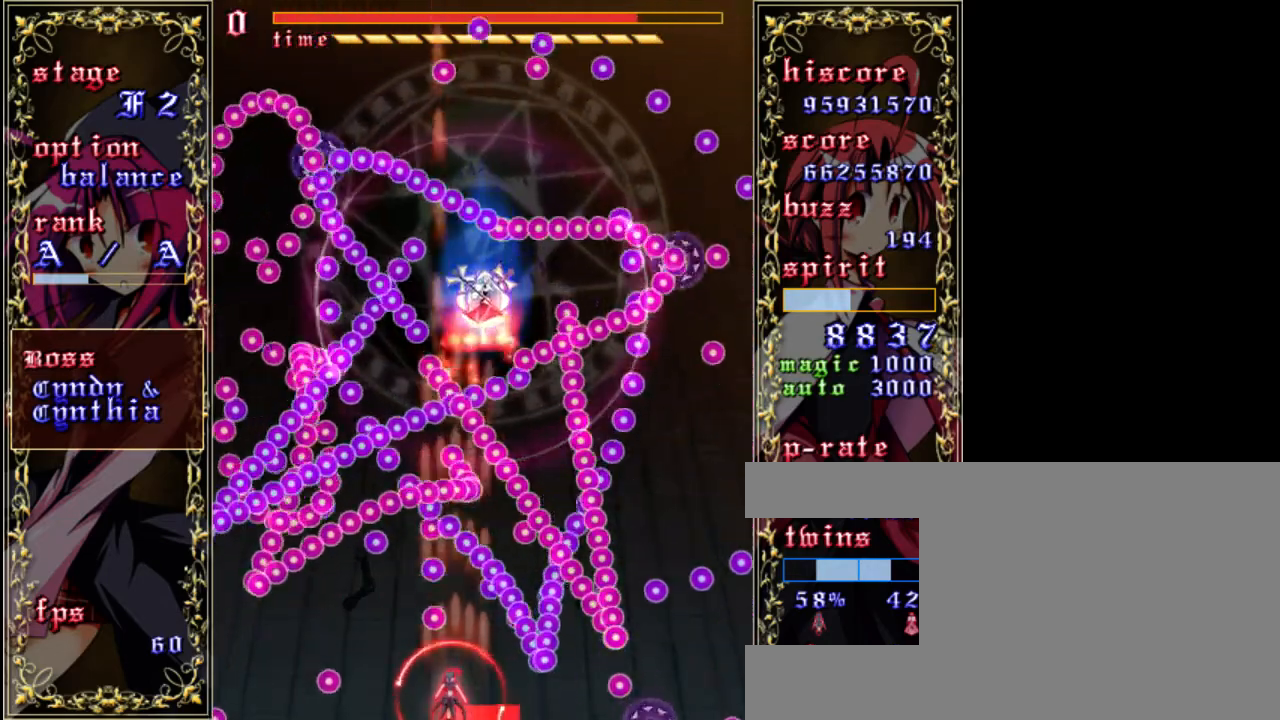
{"keys": ["shift", "up", "z"], "events": [[300, "left", "up"], [467, "up", "down"]]}
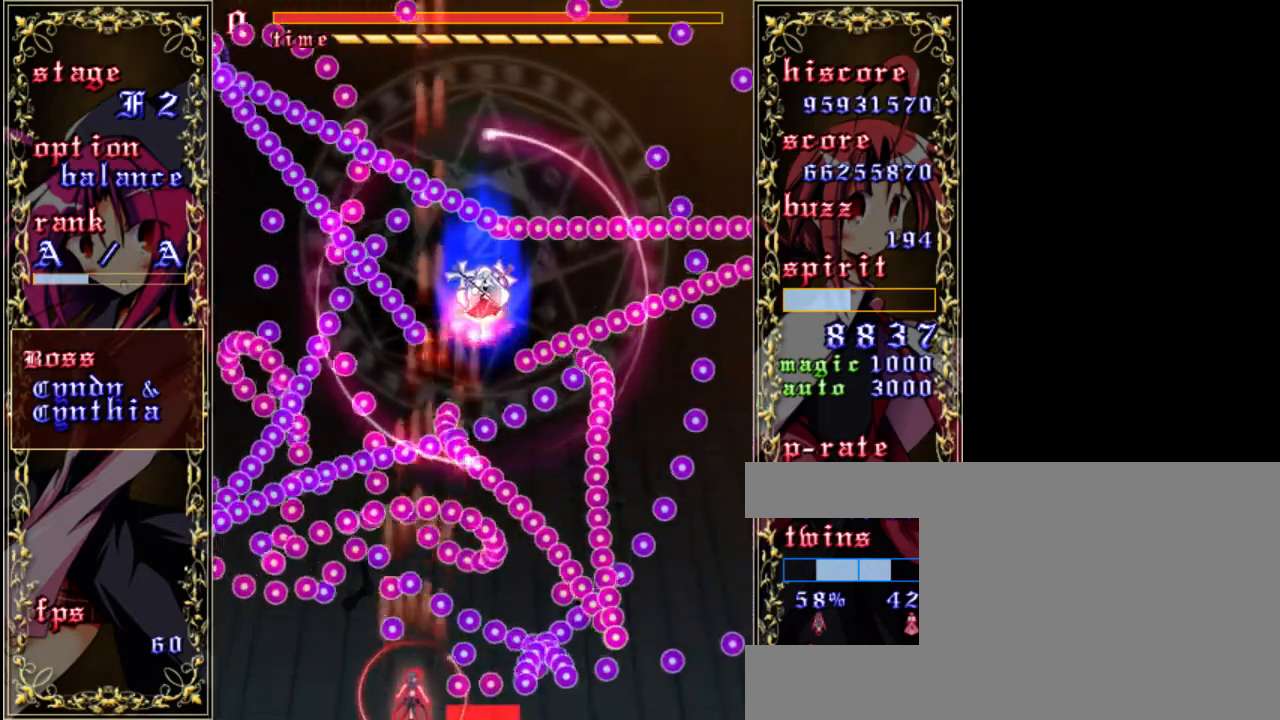
{"keys": ["down", "left", "shift", "z"], "events": [[133, "up", "up"], [300, "down", "down"], [300, "left", "down"]]}
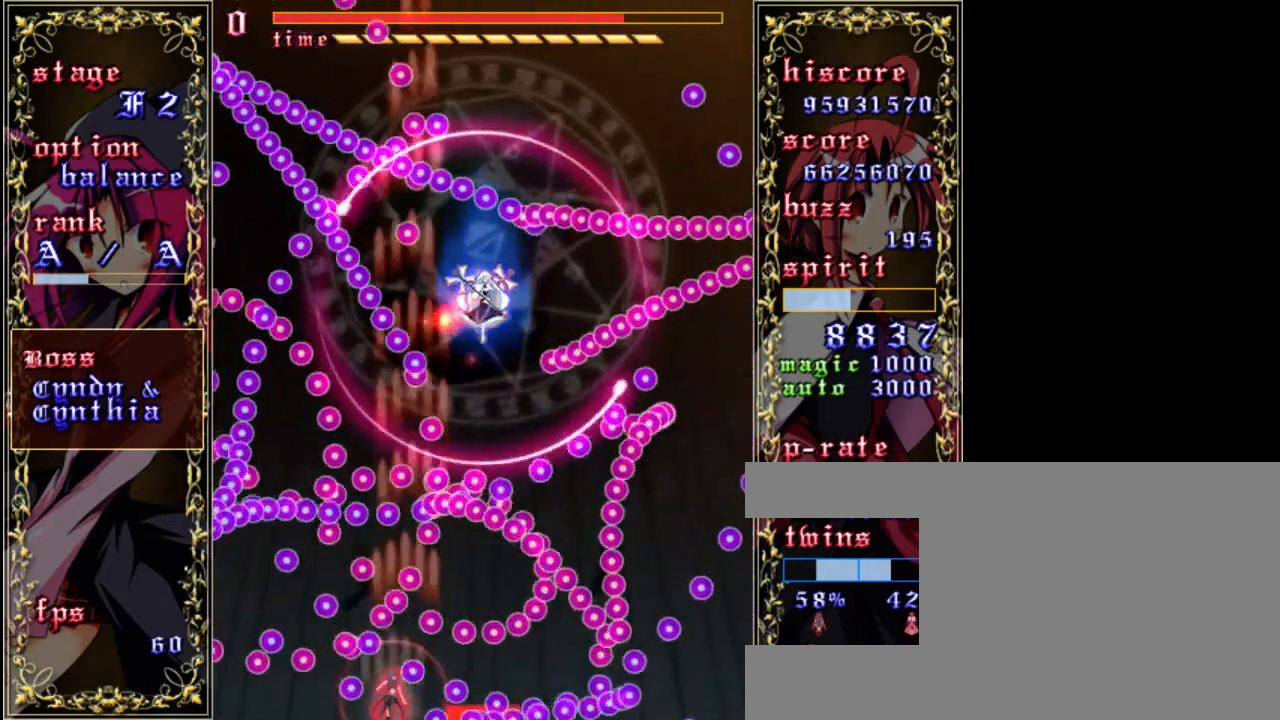
{"keys": ["shift", "up", "z"], "events": [[33, "down", "up"], [100, "left", "up"], [500, "up", "down"]]}
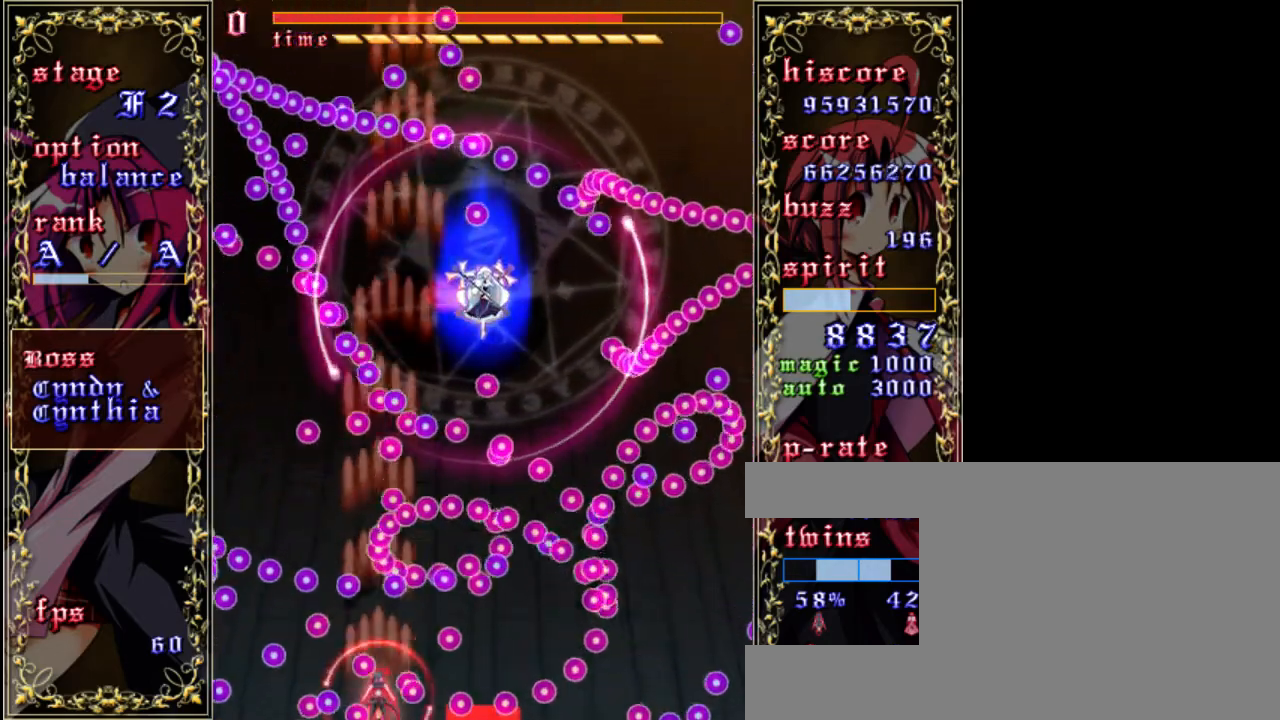
{"keys": ["down", "left", "shift", "z"], "events": [[133, "up", "up"], [333, "down", "down"], [433, "left", "down"]]}
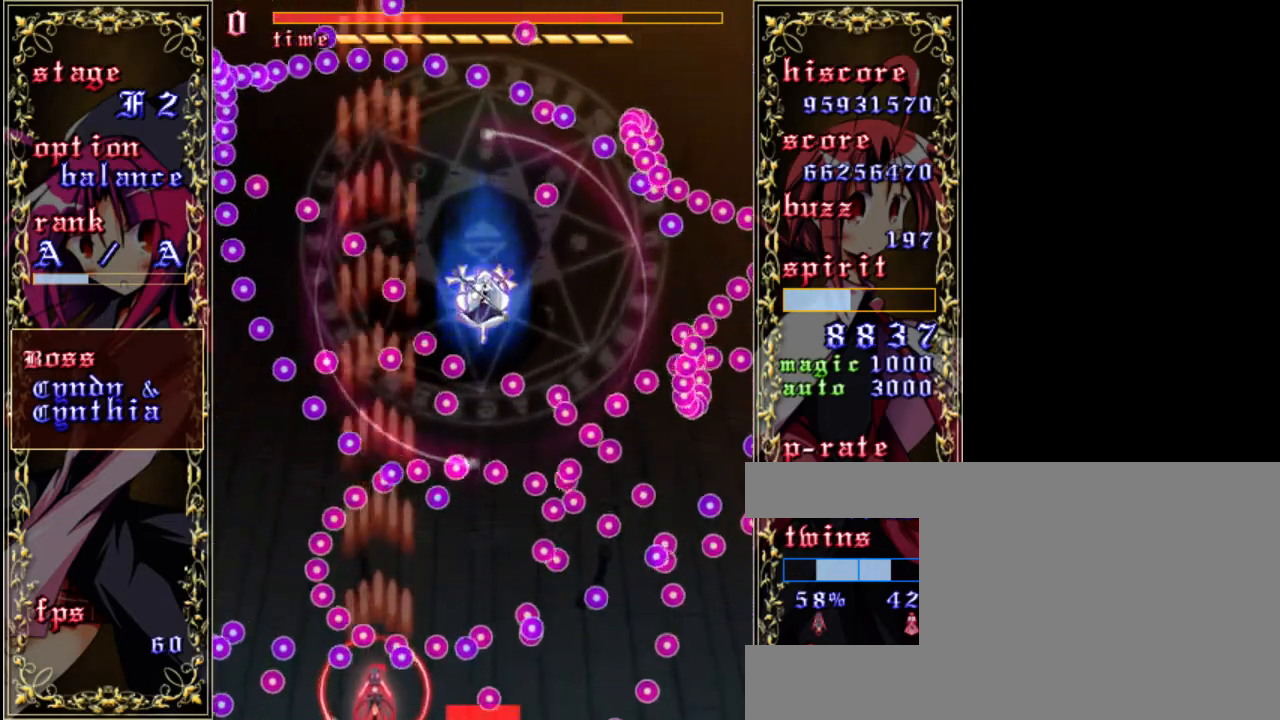
{"keys": ["right", "z"], "events": [[67, "left", "up"], [100, "down", "up"], [233, "up", "down"], [367, "shift", "up"], [400, "right", "down"], [467, "up", "up"]]}
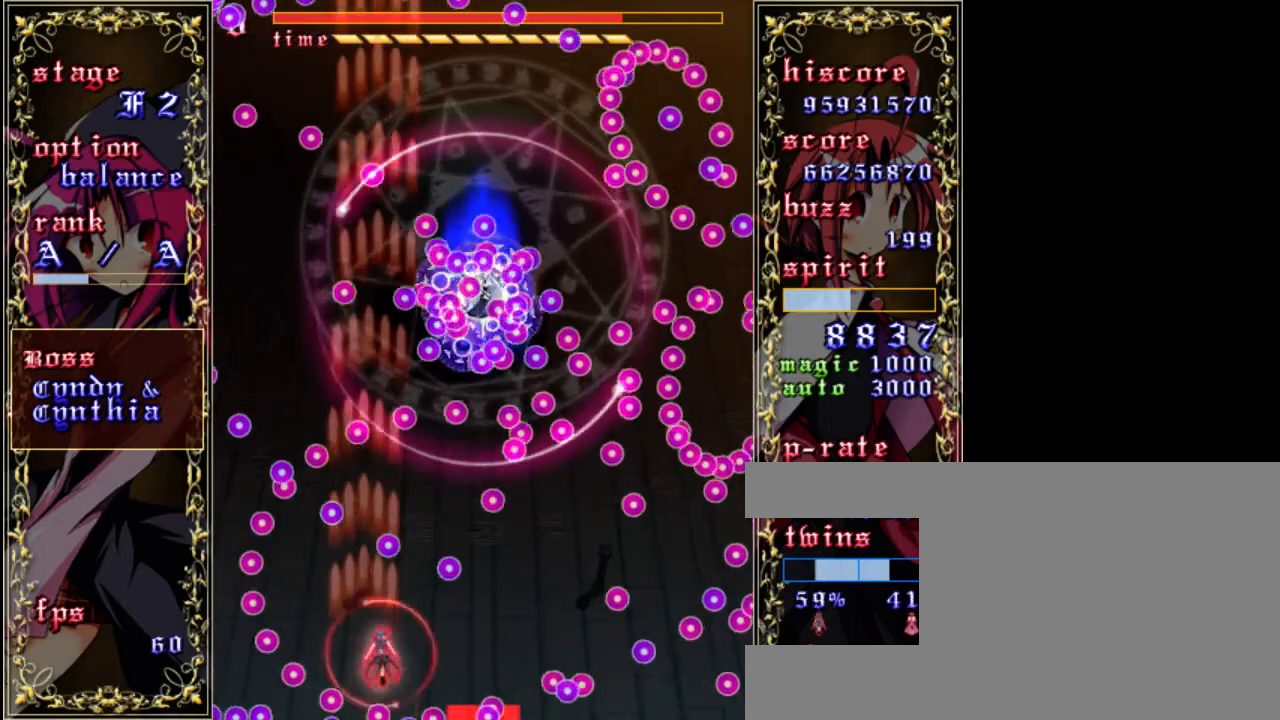
{"keys": ["shift", "z"], "events": [[167, "down", "down"], [300, "shift", "down"], [333, "down", "up"], [367, "right", "up"]]}
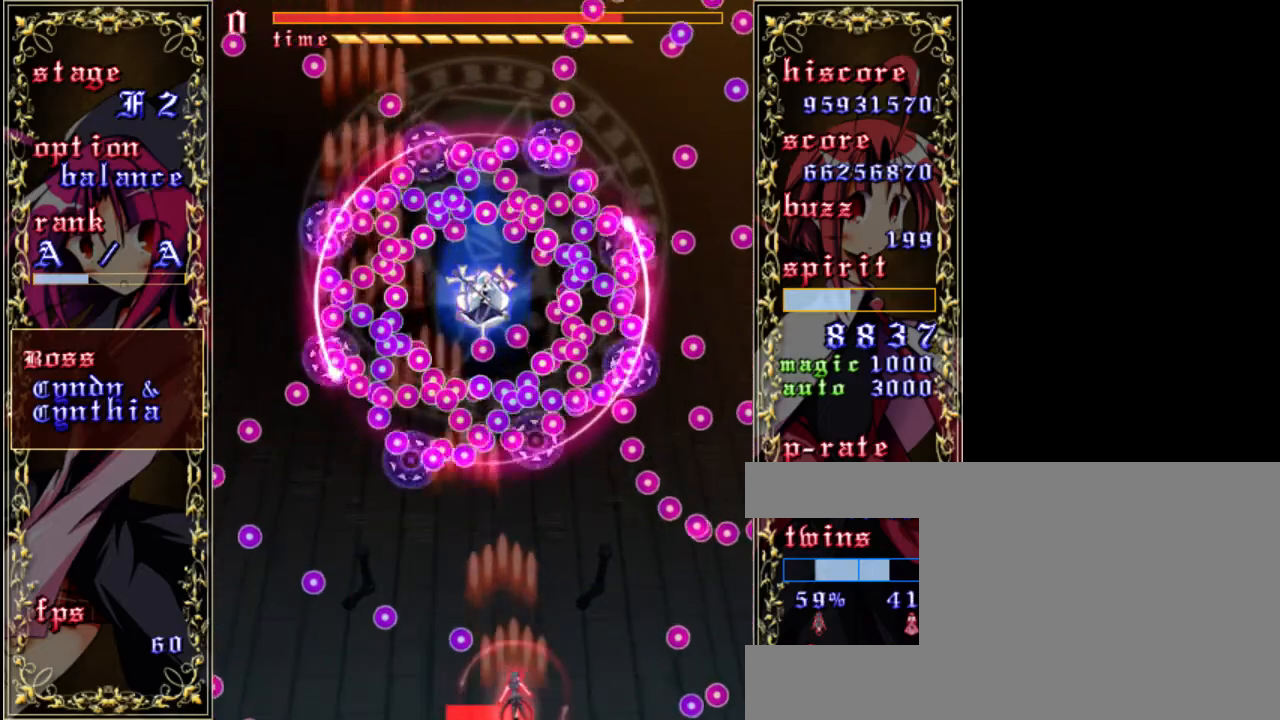
{"keys": ["shift", "z"], "events": [[33, "up", "down"], [267, "left", "down"], [333, "up", "up"], [467, "left", "up"]]}
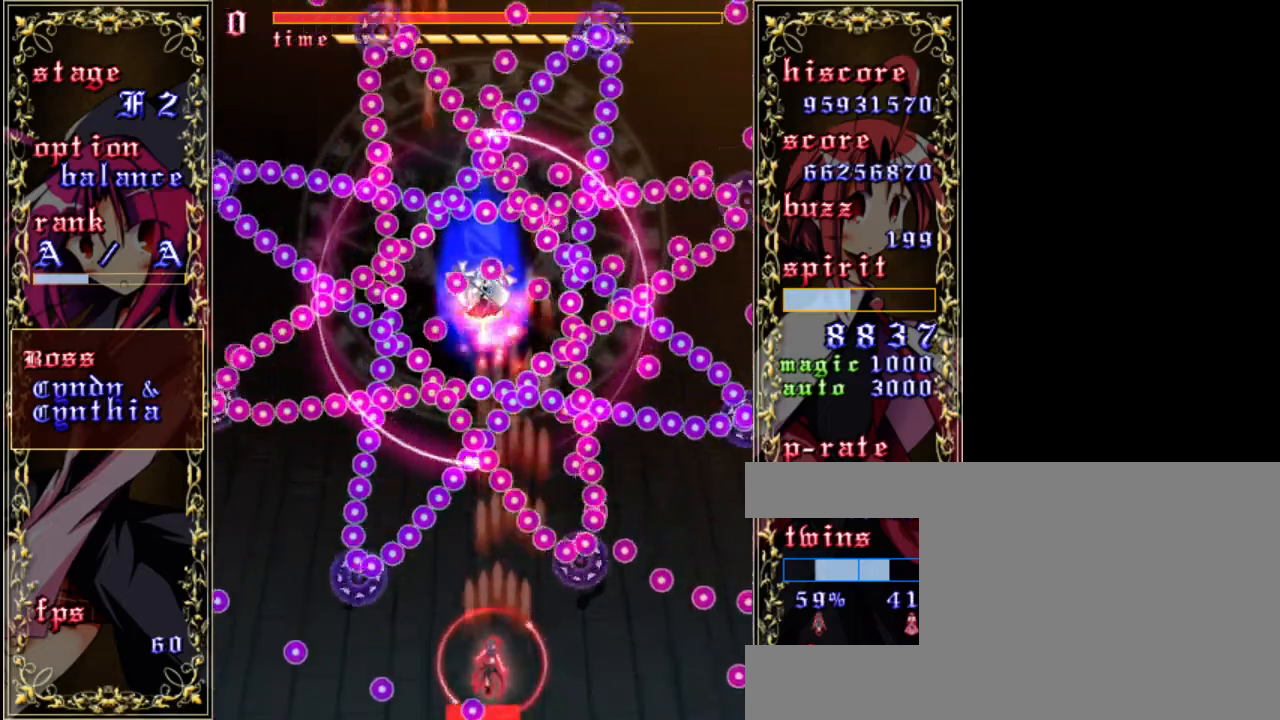
{"keys": ["down", "shift", "z"], "events": [[133, "down", "down"]]}
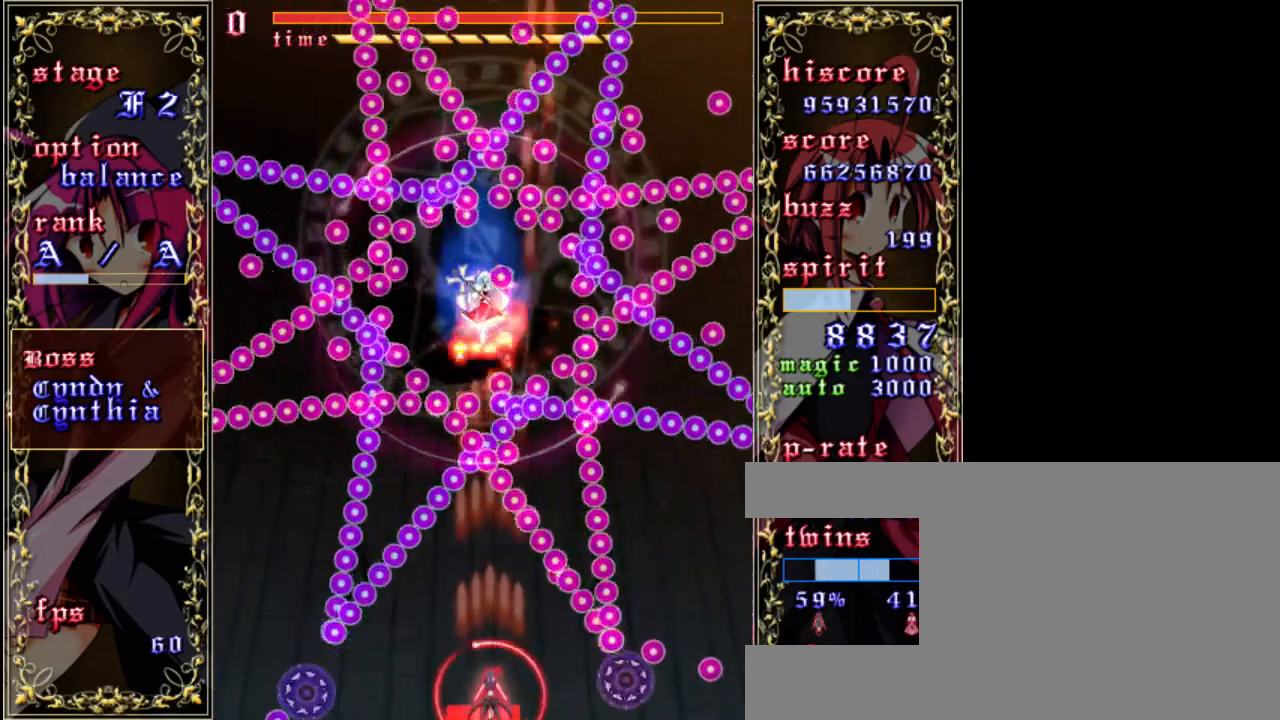
{"keys": ["left", "shift", "z"], "events": [[167, "down", "up"], [333, "left", "down"]]}
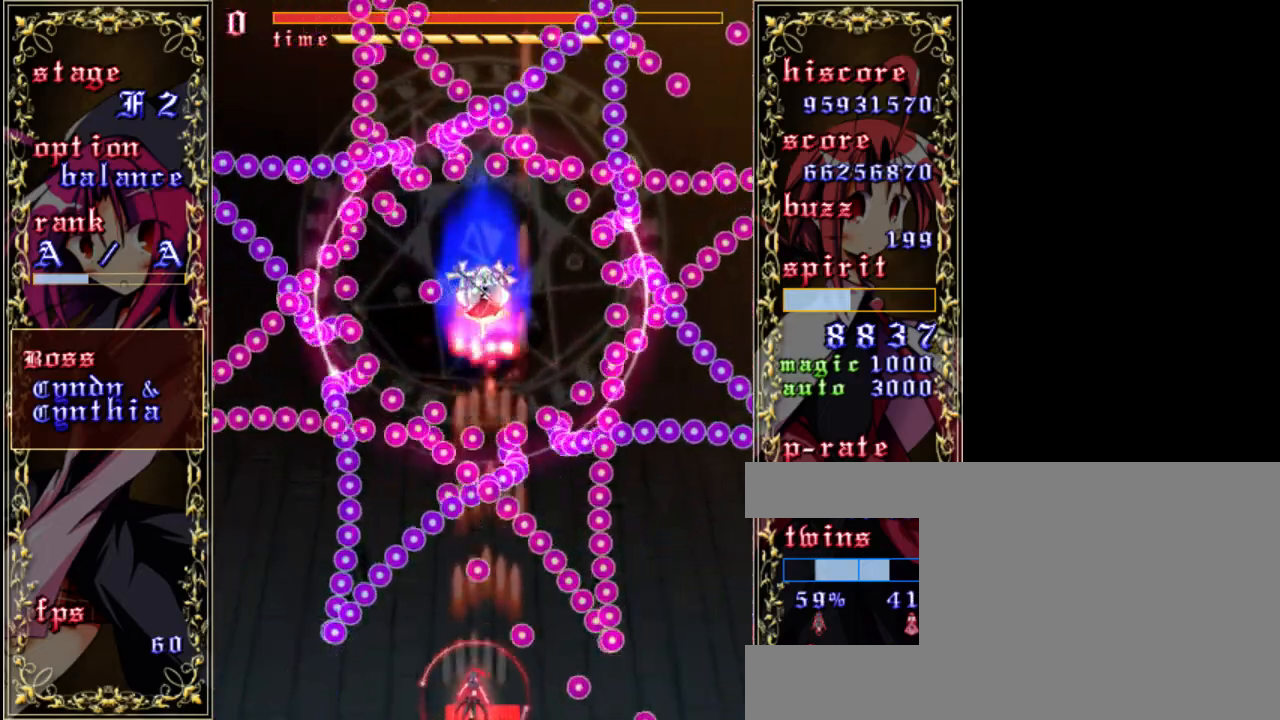
{"keys": ["shift", "z"], "events": [[33, "up", "down"], [67, "left", "up"], [300, "up", "up"]]}
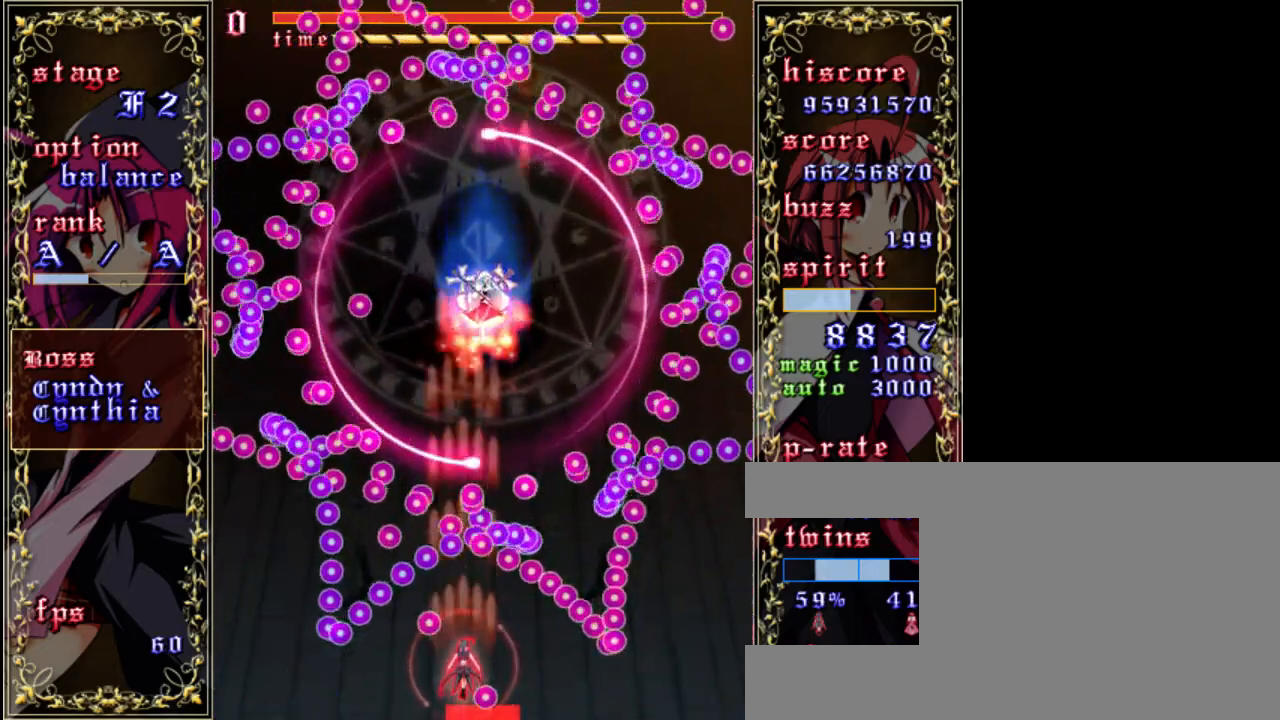
{"keys": ["down", "shift", "z"], "events": [[100, "down", "down"], [233, "left", "down"], [400, "left", "up"]]}